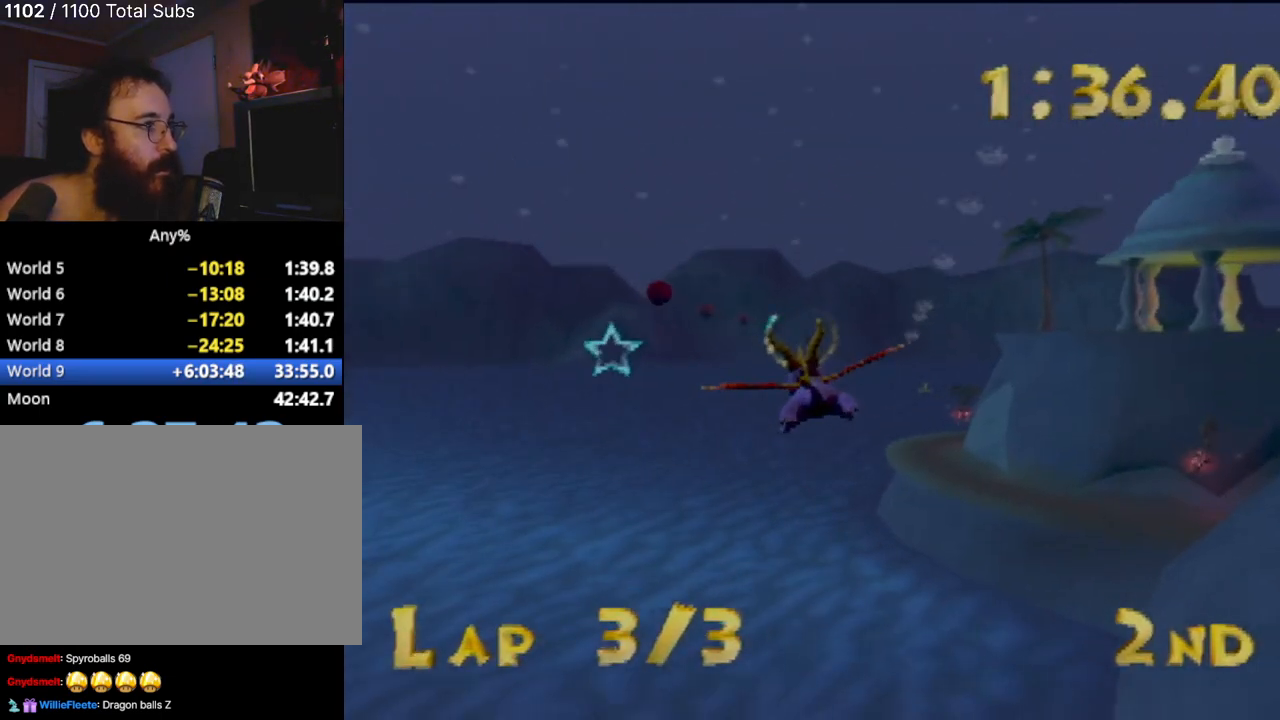
Gameplay with a controller (PlayStation layout); each line is a JSON object with the inputs held at the frame after it. "events" lists button and stick changes between this image and that frame as [ms after this image, input, new state], when the widget could be followed in between. Not read: L3 R2 R3 right_stick.
{"buttons": [], "left_stick": "right", "events": [[251, "left_stick", "center"], [468, "left_stick", "right"]]}
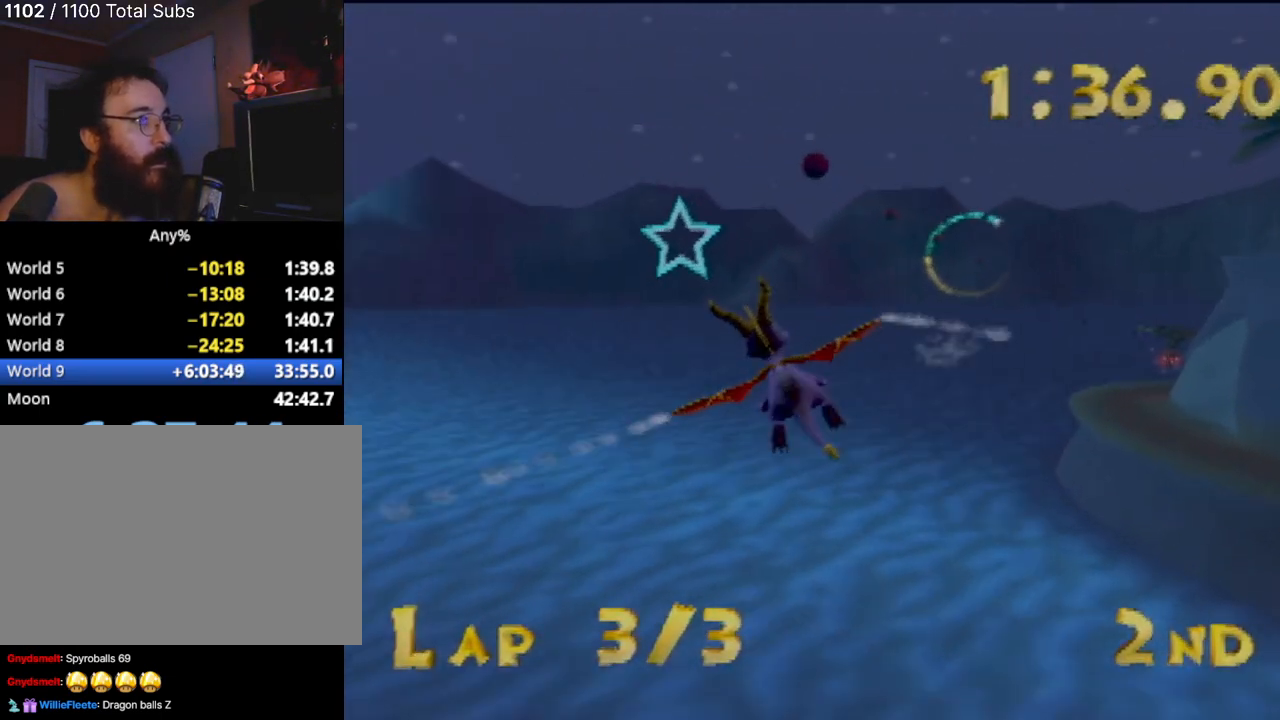
{"buttons": [], "left_stick": "up-right", "events": [[100, "left_stick", "center"], [300, "left_stick", "up-right"]]}
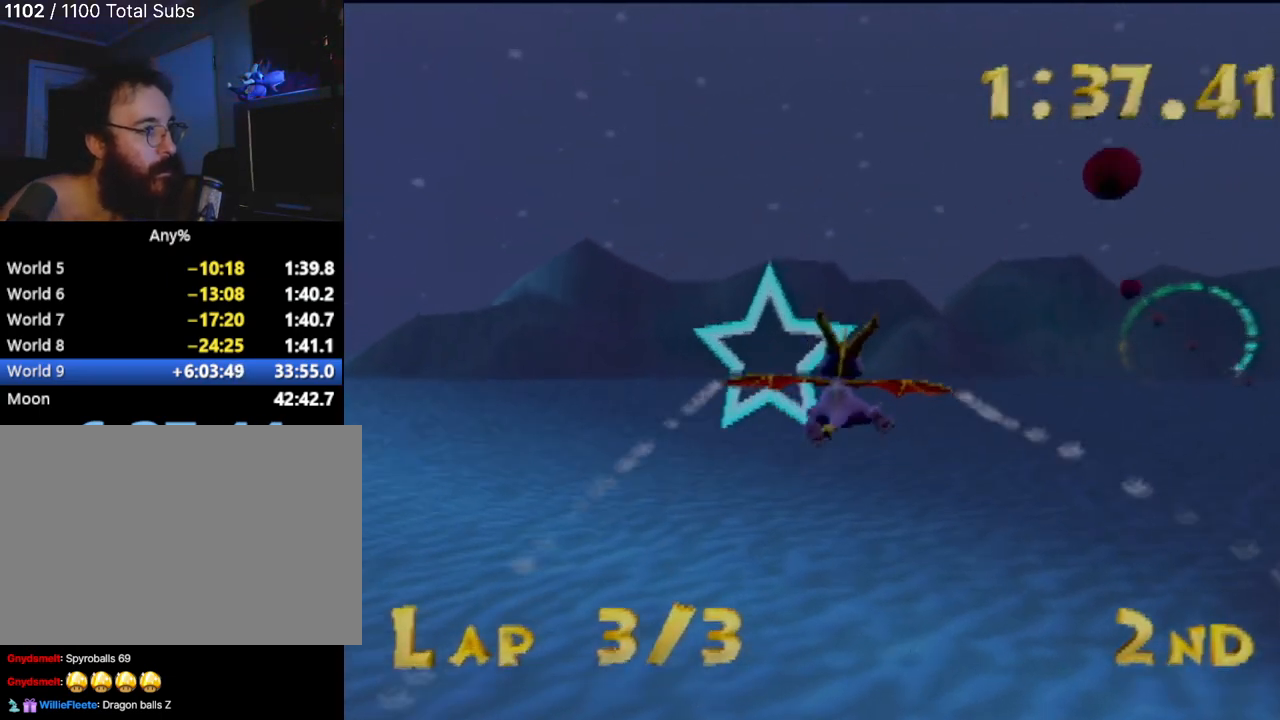
{"buttons": [], "left_stick": "center", "events": [[166, "left_stick", "right"], [383, "left_stick", "center"]]}
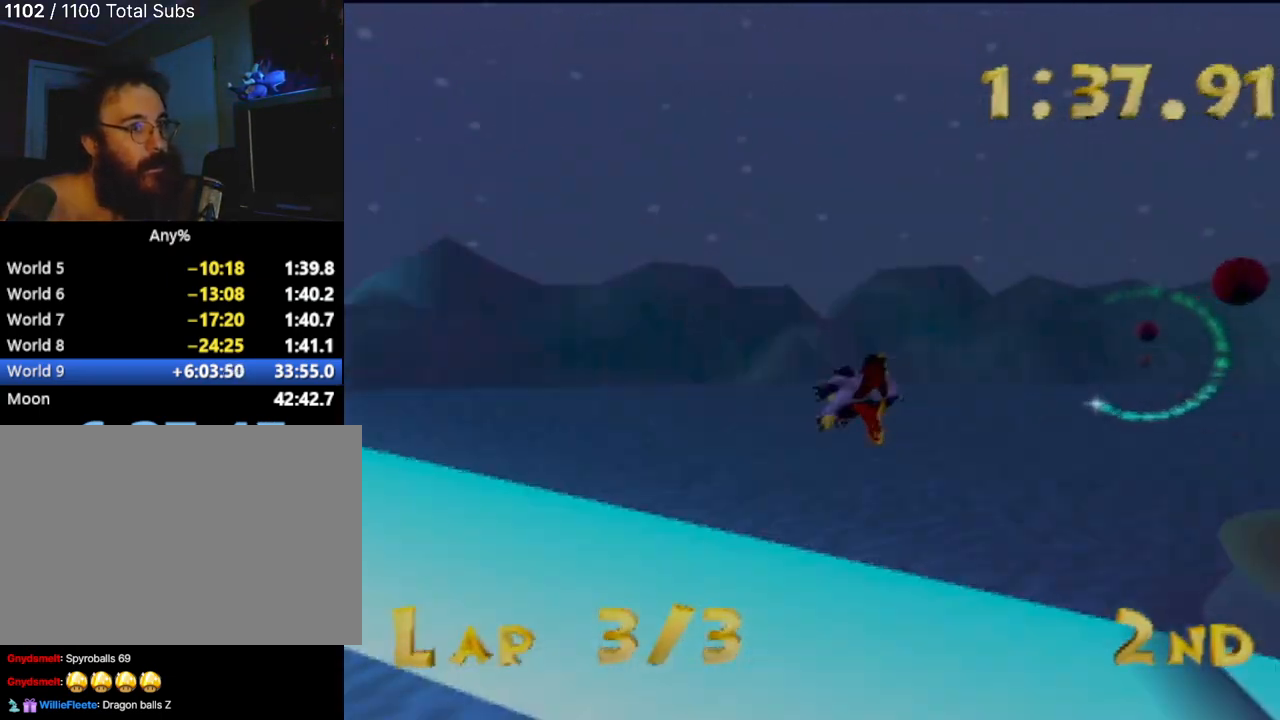
{"buttons": [], "left_stick": "center", "events": [[50, "left_stick", "left"], [284, "left_stick", "down"], [367, "left_stick", "center"]]}
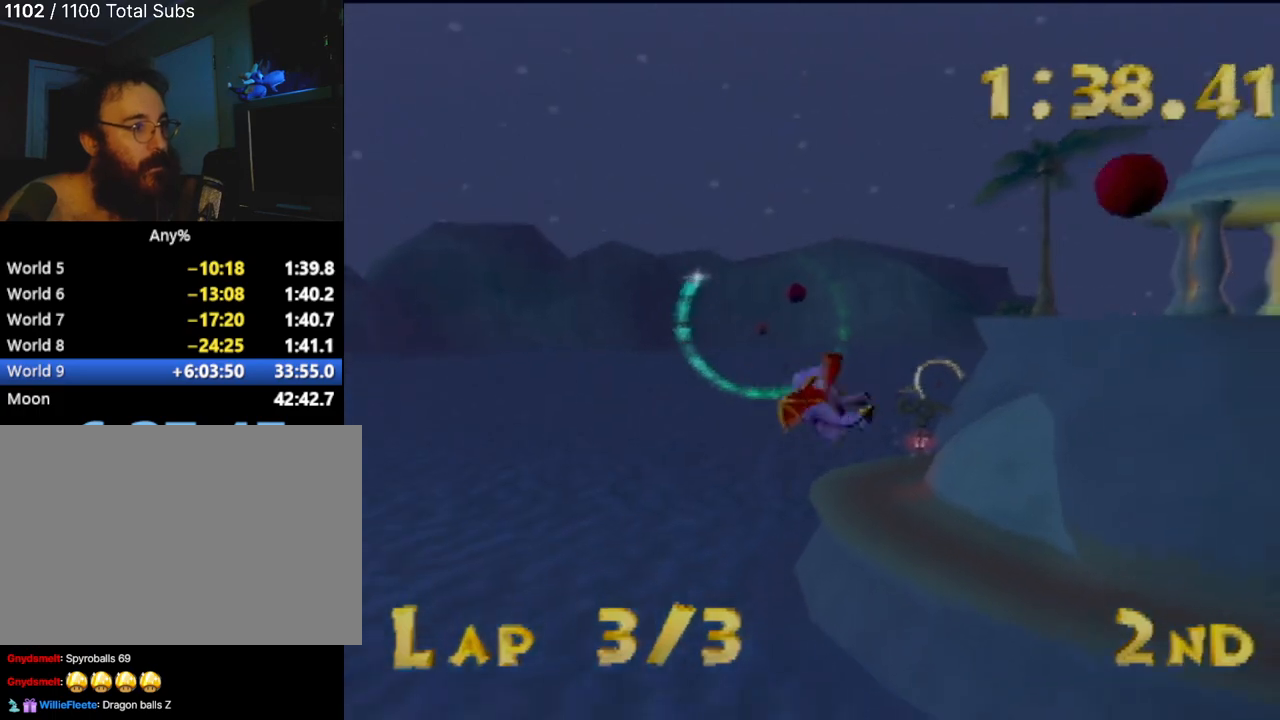
{"buttons": [], "left_stick": "center", "events": [[101, "left_stick", "up-right"], [317, "left_stick", "up"], [434, "left_stick", "center"]]}
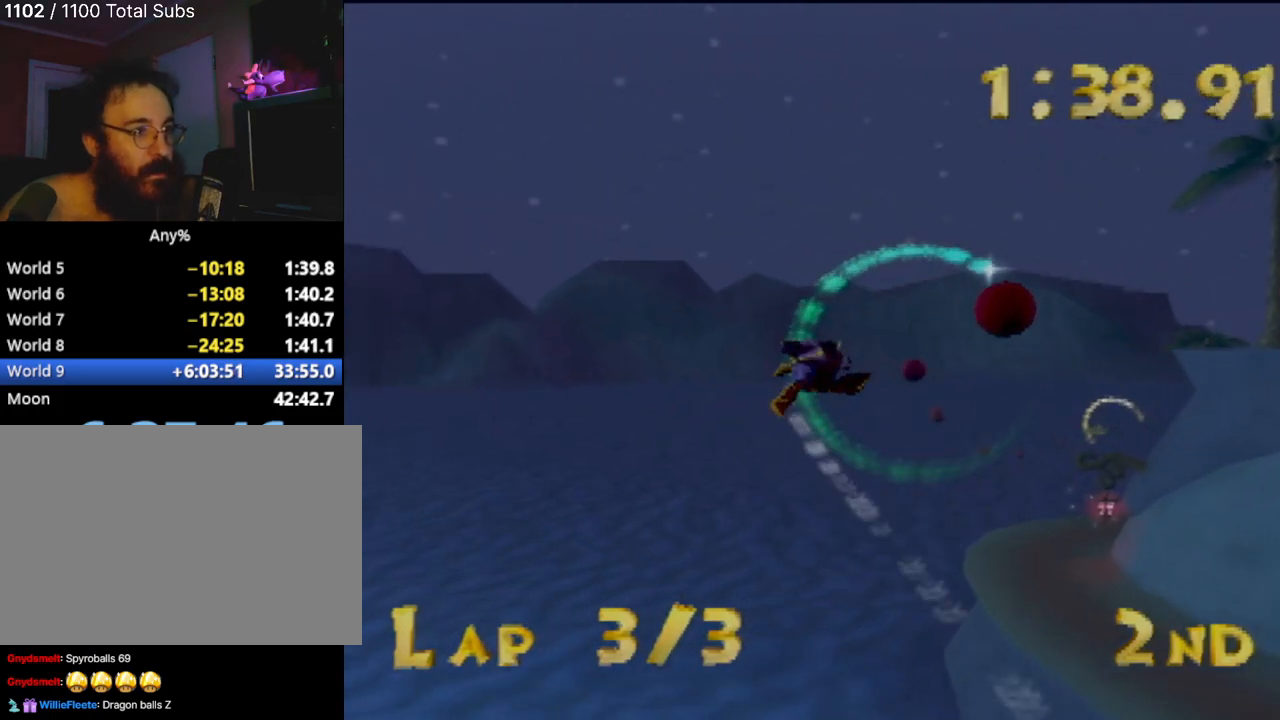
{"buttons": [], "left_stick": "up-right", "events": [[150, "left_stick", "up-right"]]}
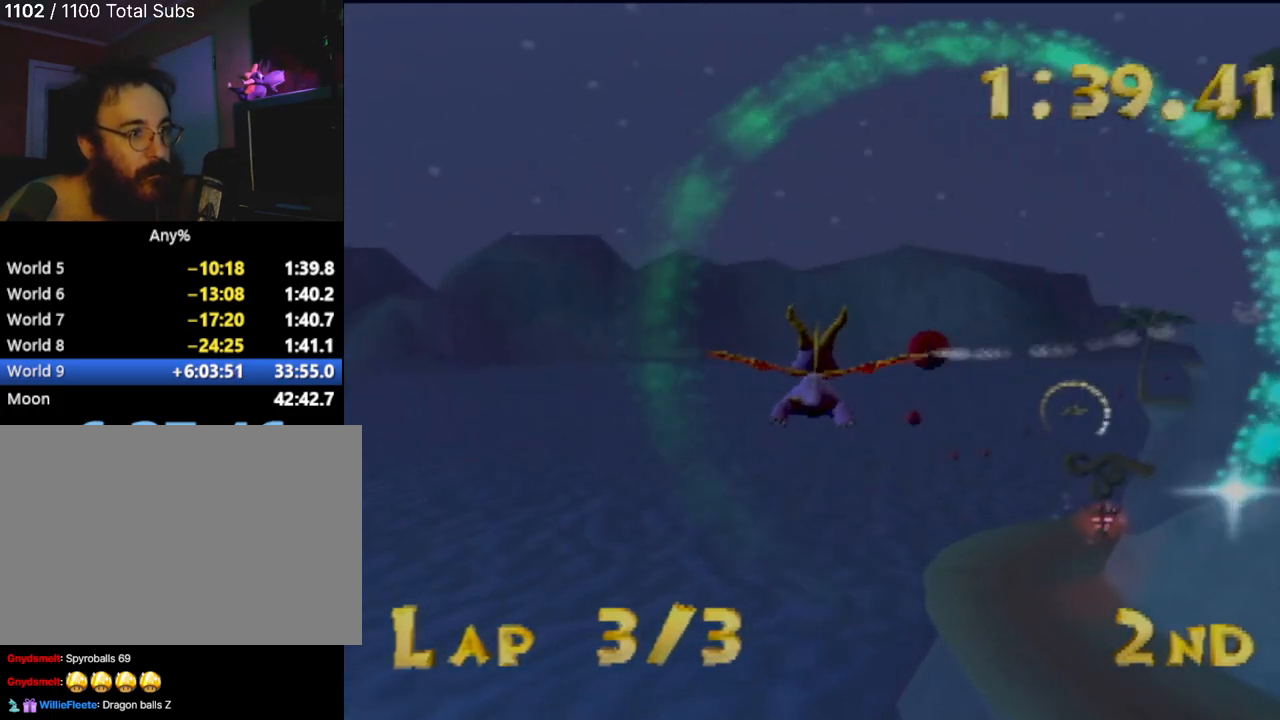
{"buttons": [], "left_stick": "center", "events": [[33, "left_stick", "center"], [200, "left_stick", "right"], [417, "left_stick", "center"]]}
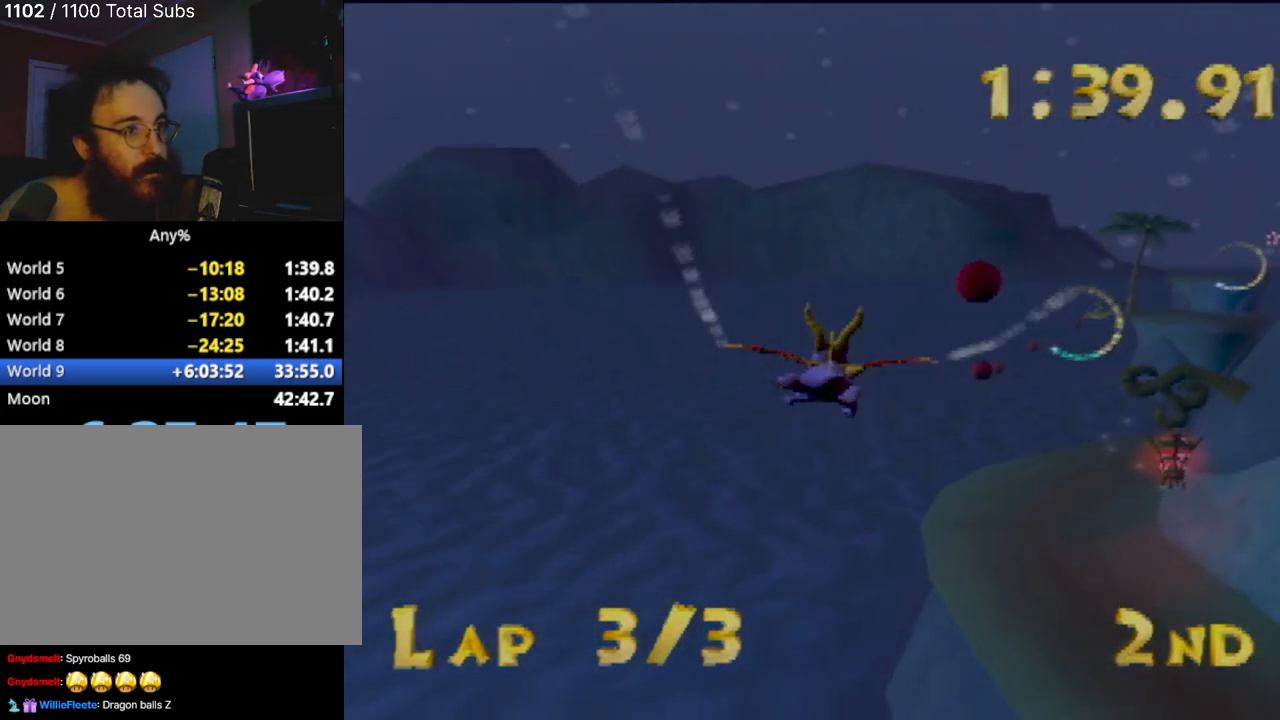
{"buttons": [], "left_stick": "up-right", "events": [[83, "left_stick", "up-right"], [234, "left_stick", "center"], [384, "left_stick", "right"], [467, "left_stick", "up-right"]]}
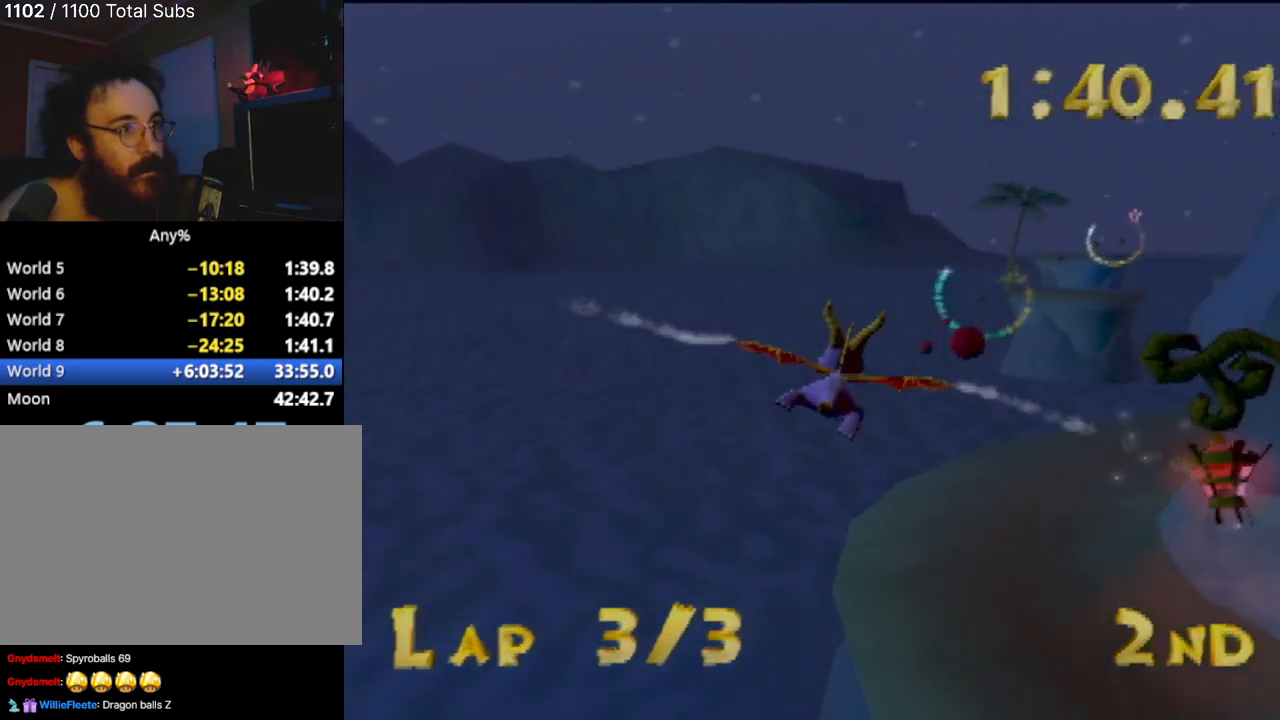
{"buttons": [], "left_stick": "center", "events": [[51, "left_stick", "center"], [334, "left_stick", "right"], [468, "left_stick", "center"]]}
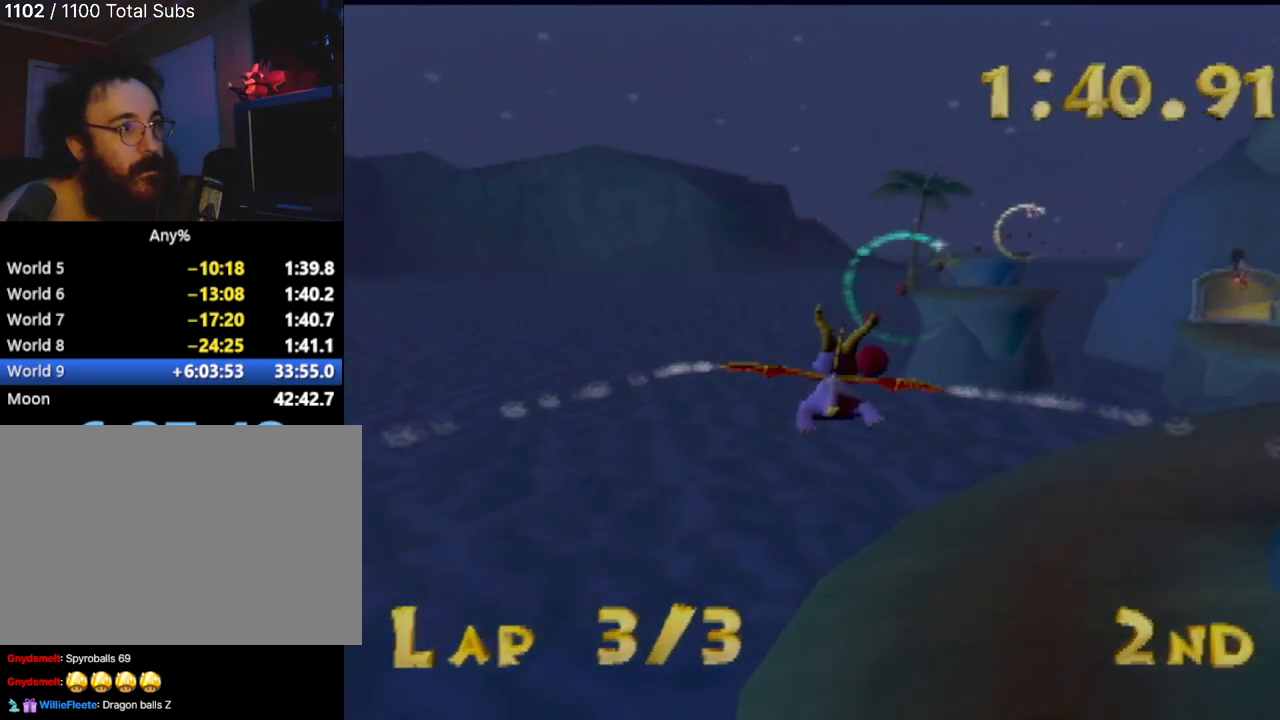
{"buttons": [], "left_stick": "center", "events": [[284, "left_stick", "right"], [434, "left_stick", "center"]]}
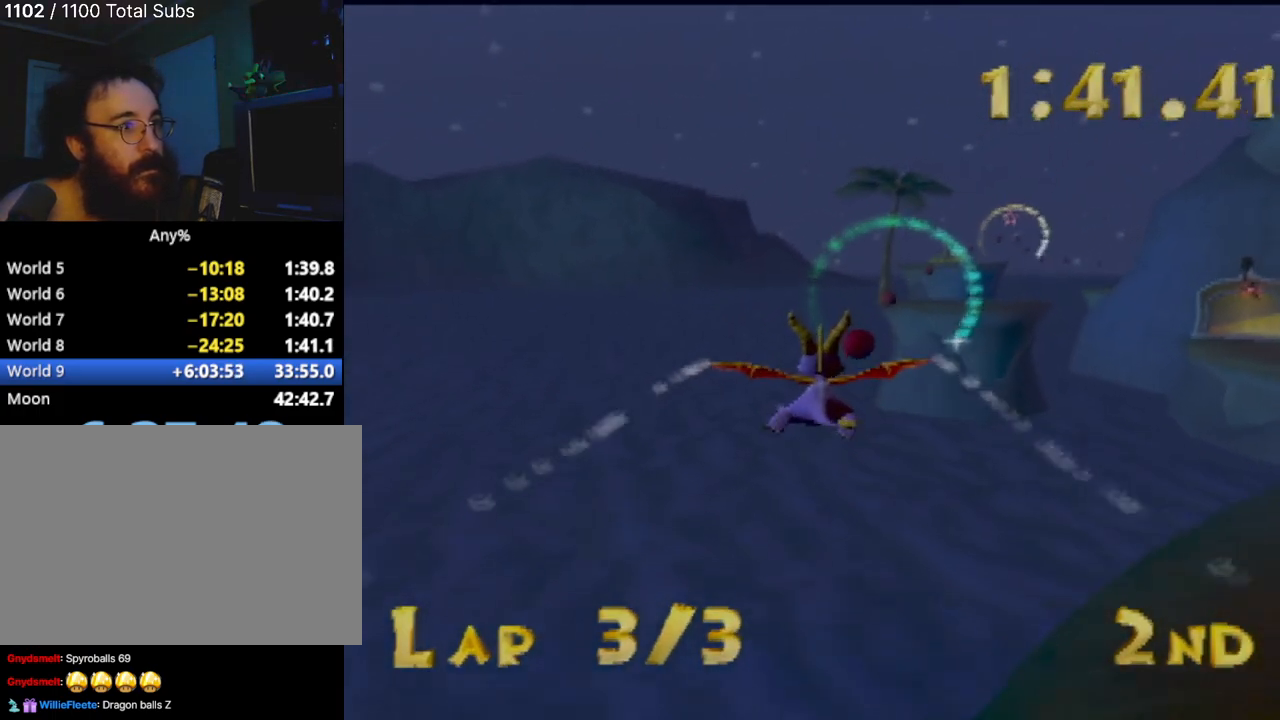
{"buttons": [], "left_stick": "right", "events": [[83, "left_stick", "right"], [233, "left_stick", "center"], [434, "left_stick", "right"]]}
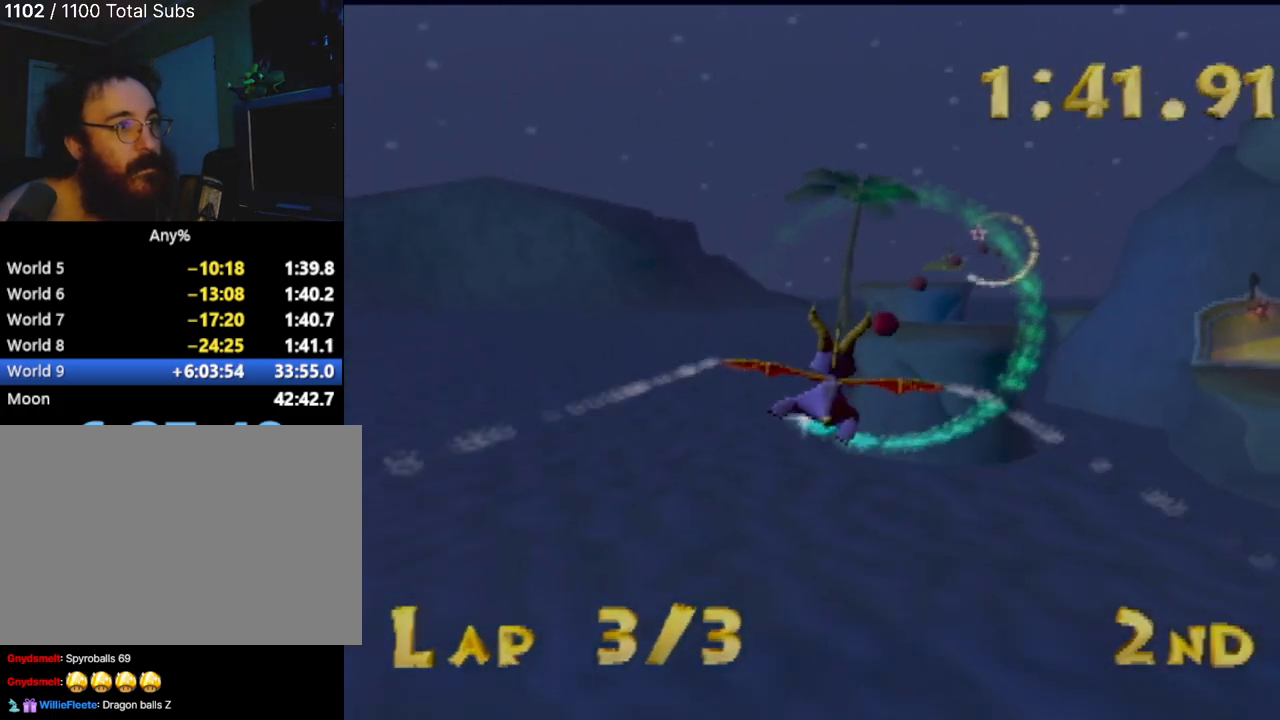
{"buttons": [], "left_stick": "center", "events": [[34, "left_stick", "center"], [284, "left_stick", "down"], [501, "left_stick", "center"]]}
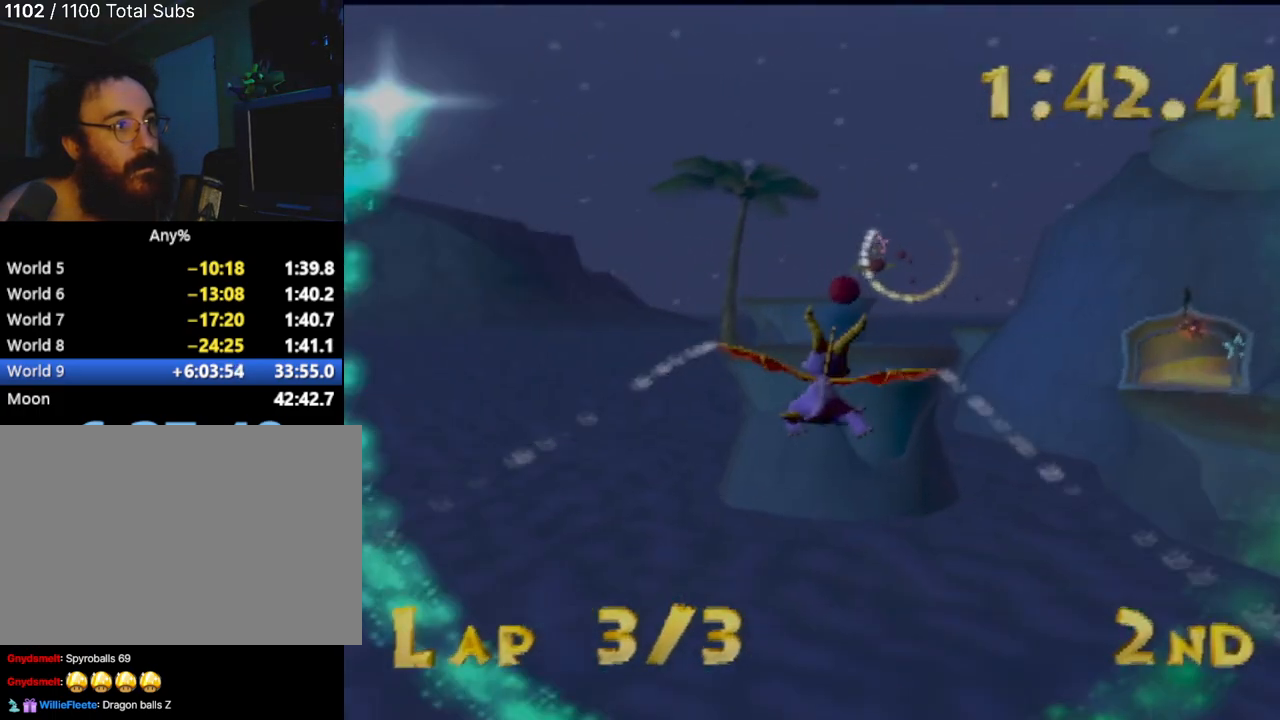
{"buttons": [], "left_stick": "center", "events": [[267, "left_stick", "right"], [434, "left_stick", "center"]]}
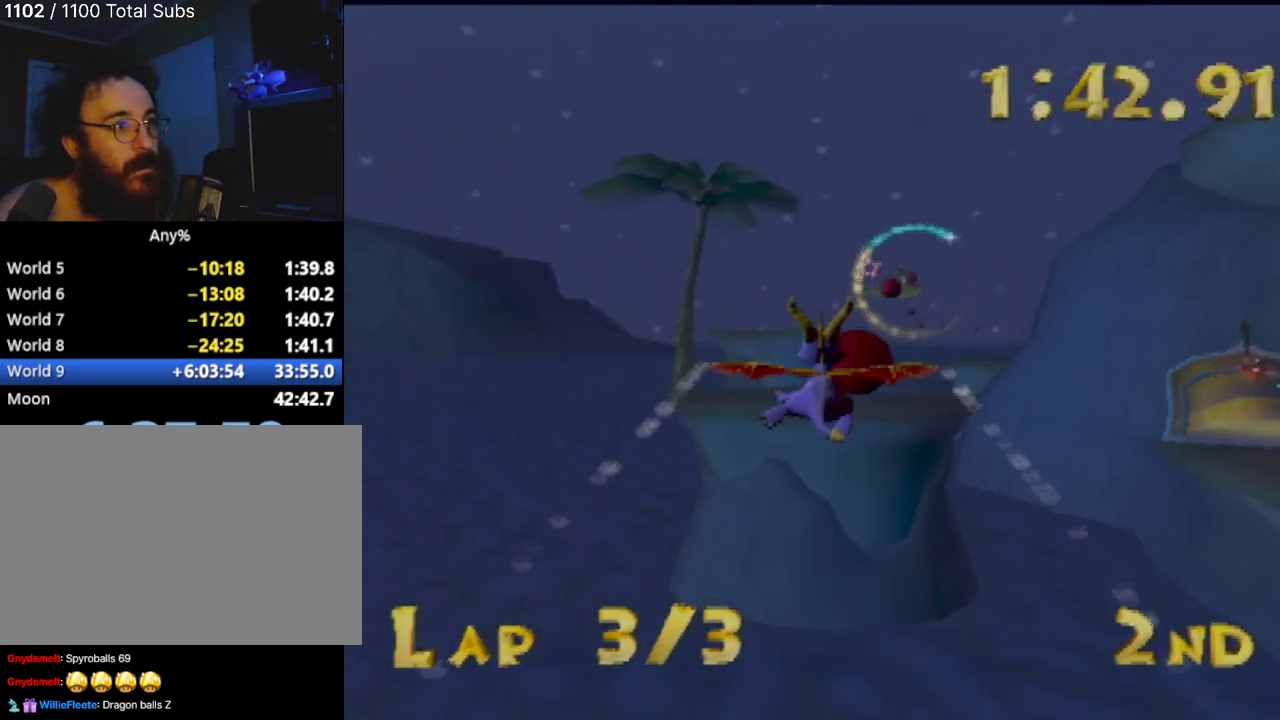
{"buttons": [], "left_stick": "center", "events": [[167, "left_stick", "down-right"], [284, "left_stick", "center"]]}
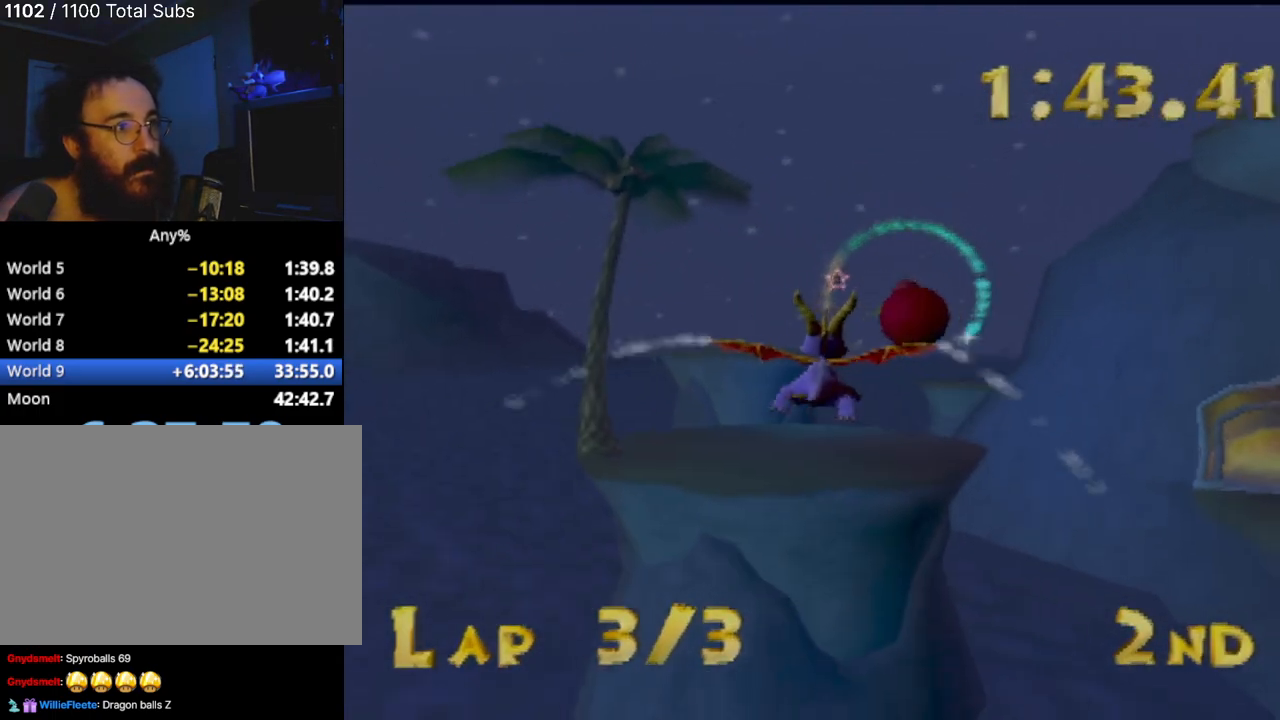
{"buttons": [], "left_stick": "up", "events": [[17, "left_stick", "right"], [67, "left_stick", "up-right"], [183, "left_stick", "center"], [367, "left_stick", "right"], [500, "left_stick", "up"]]}
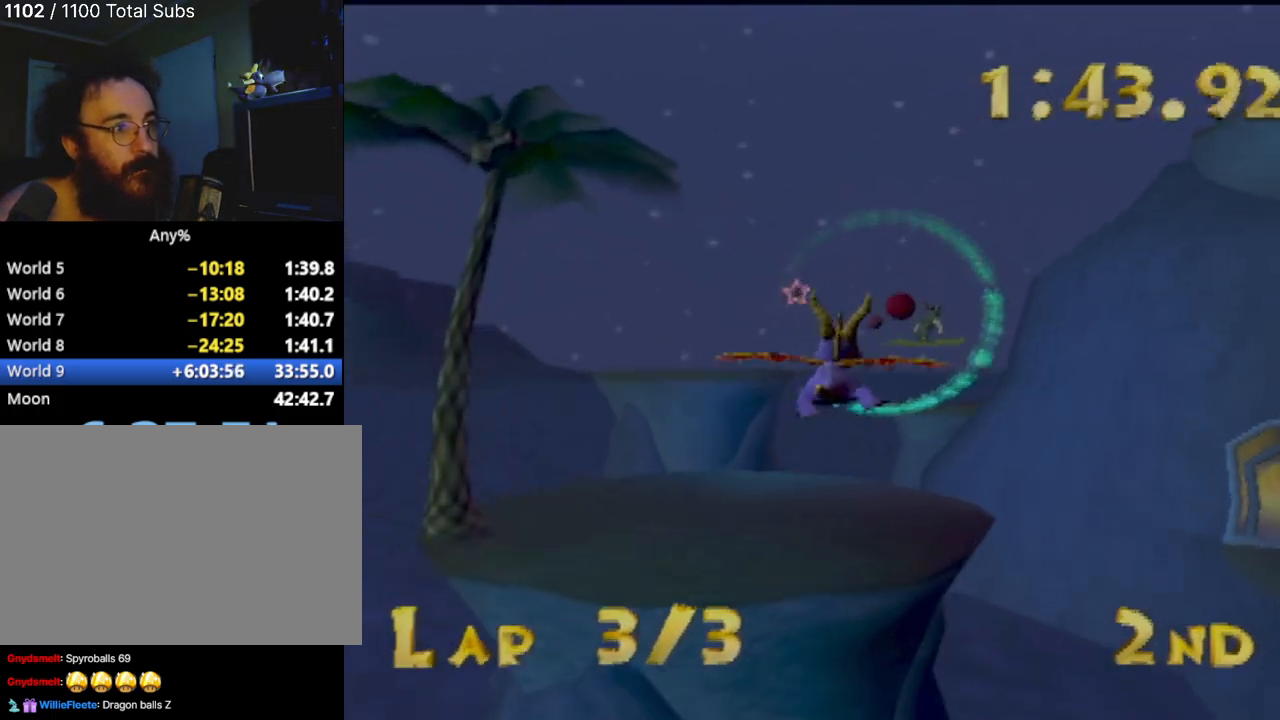
{"buttons": [], "left_stick": "right", "events": [[17, "left_stick", "center"], [484, "left_stick", "right"]]}
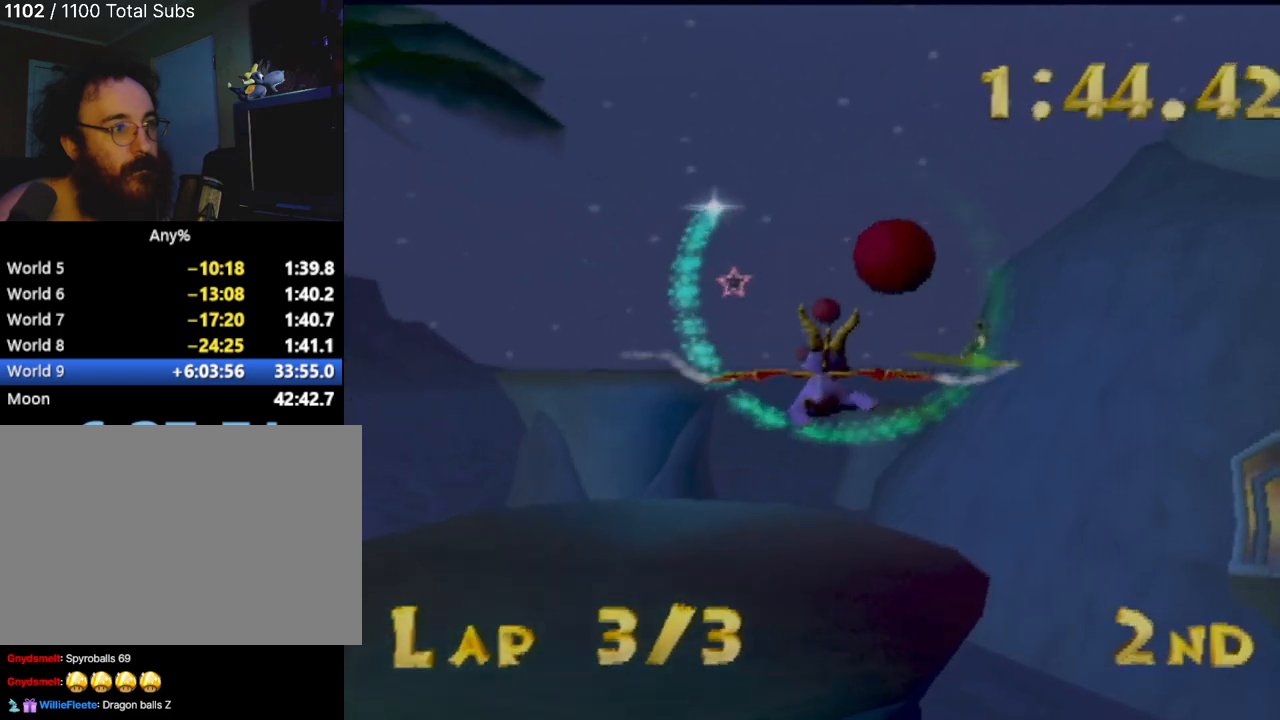
{"buttons": [], "left_stick": "up-right", "events": [[50, "left_stick", "up-right"], [250, "left_stick", "center"], [333, "left_stick", "right"], [384, "left_stick", "up-right"]]}
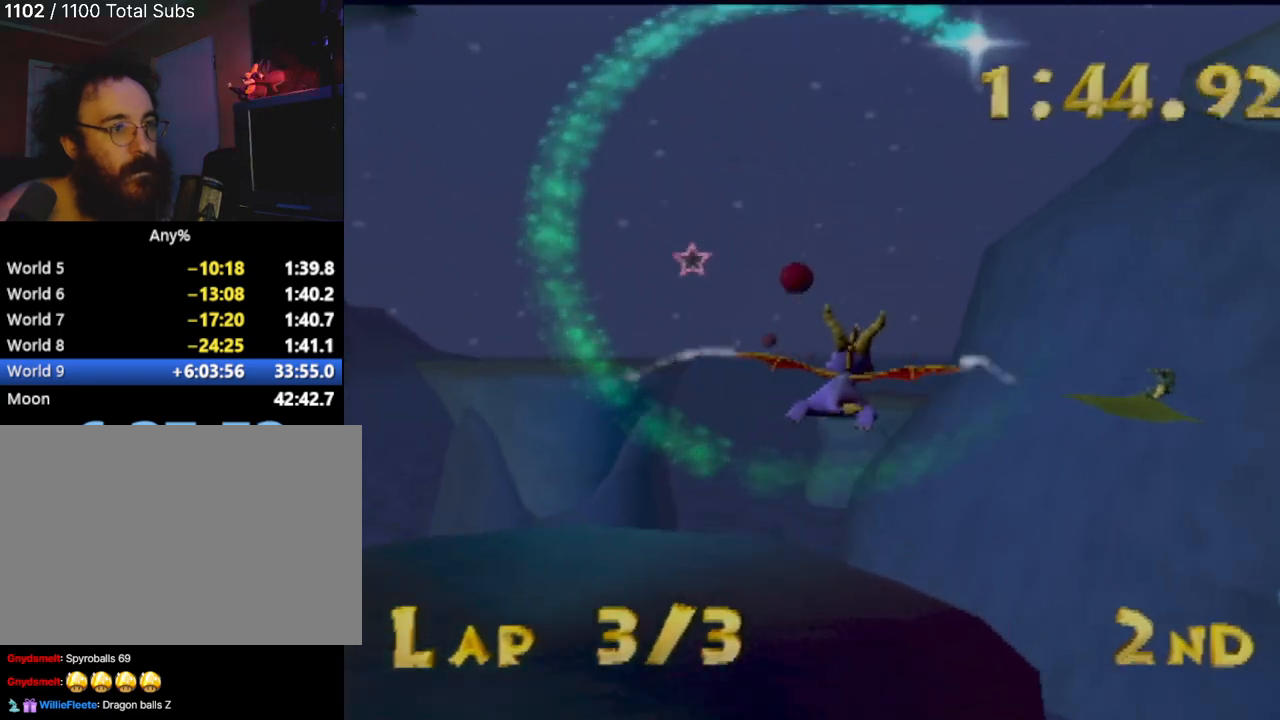
{"buttons": [], "left_stick": "center", "events": [[351, "left_stick", "up"], [484, "left_stick", "center"]]}
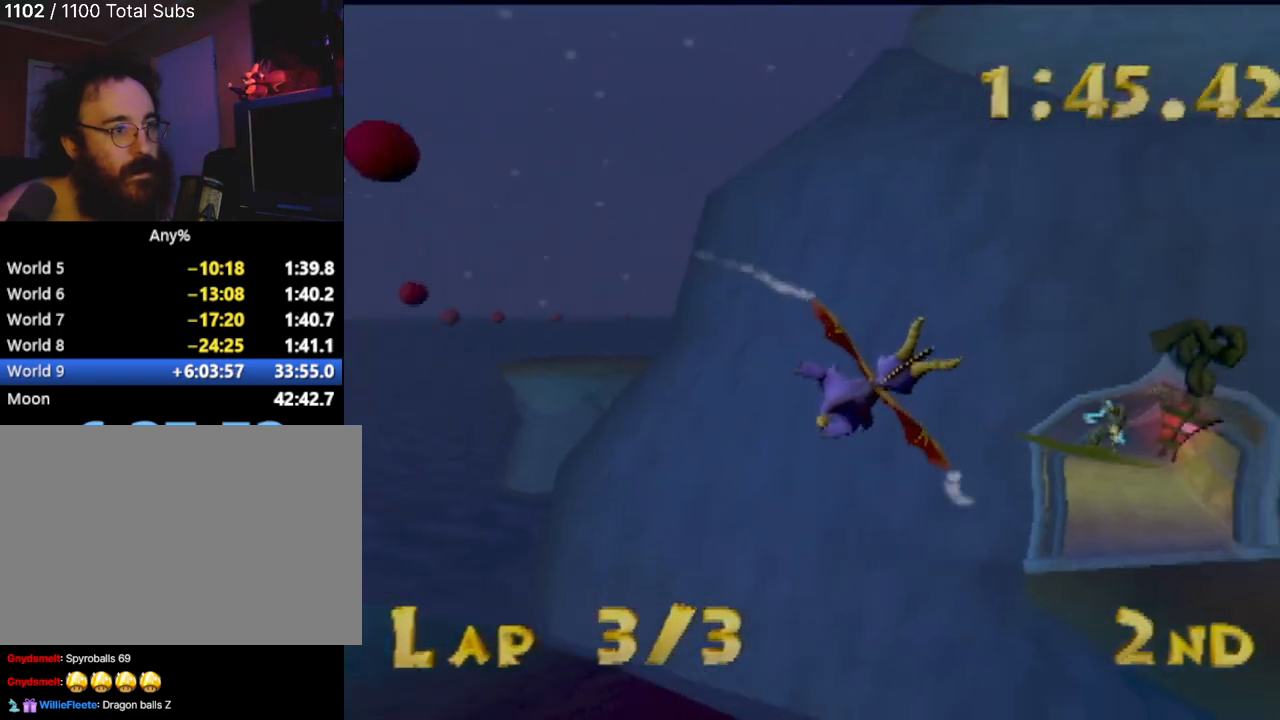
{"buttons": [], "left_stick": "up", "events": [[117, "left_stick", "up-right"], [167, "left_stick", "up"]]}
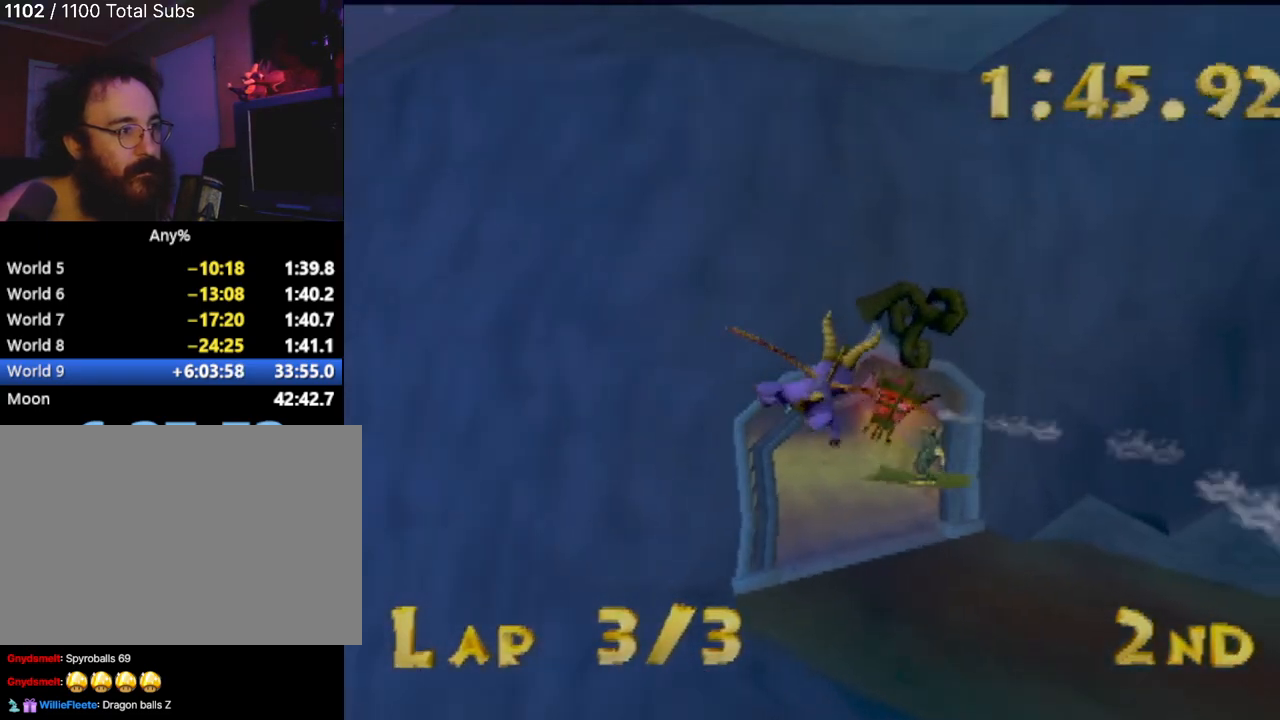
{"buttons": [], "left_stick": "center", "events": [[150, "left_stick", "center"], [334, "left_stick", "left"], [501, "left_stick", "center"]]}
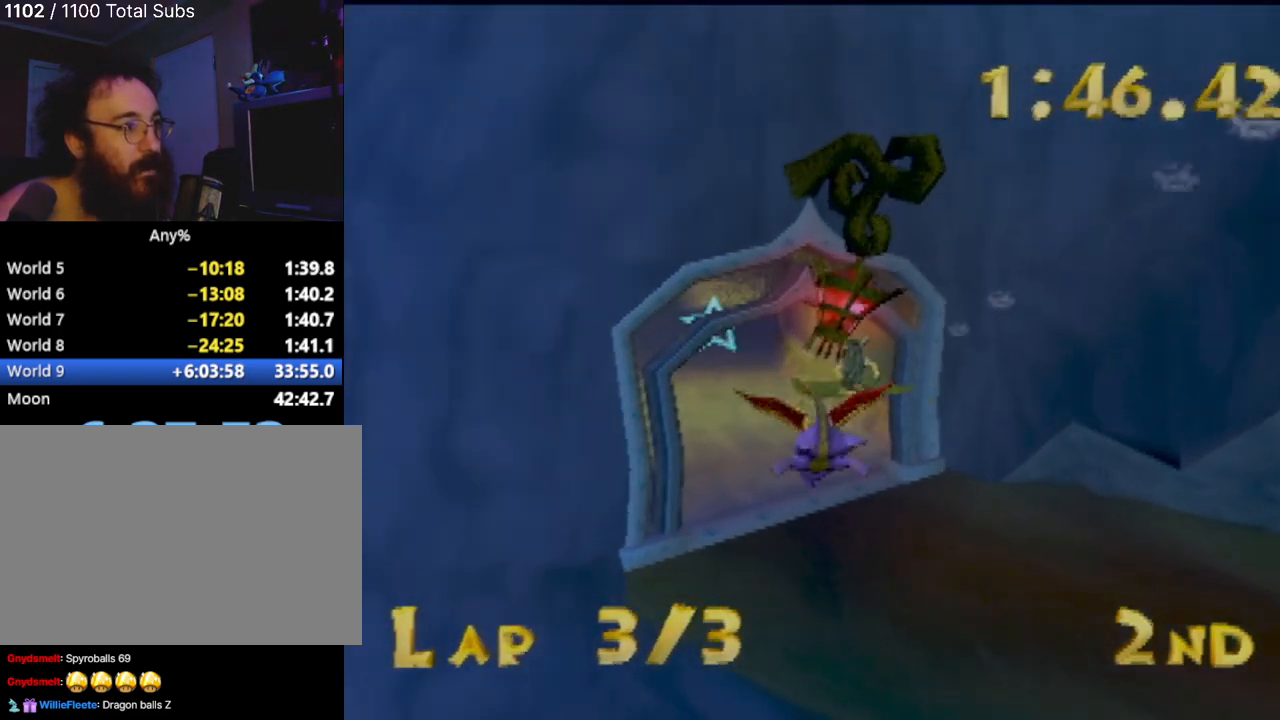
{"buttons": [], "left_stick": "down-left", "events": [[167, "left_stick", "down-left"]]}
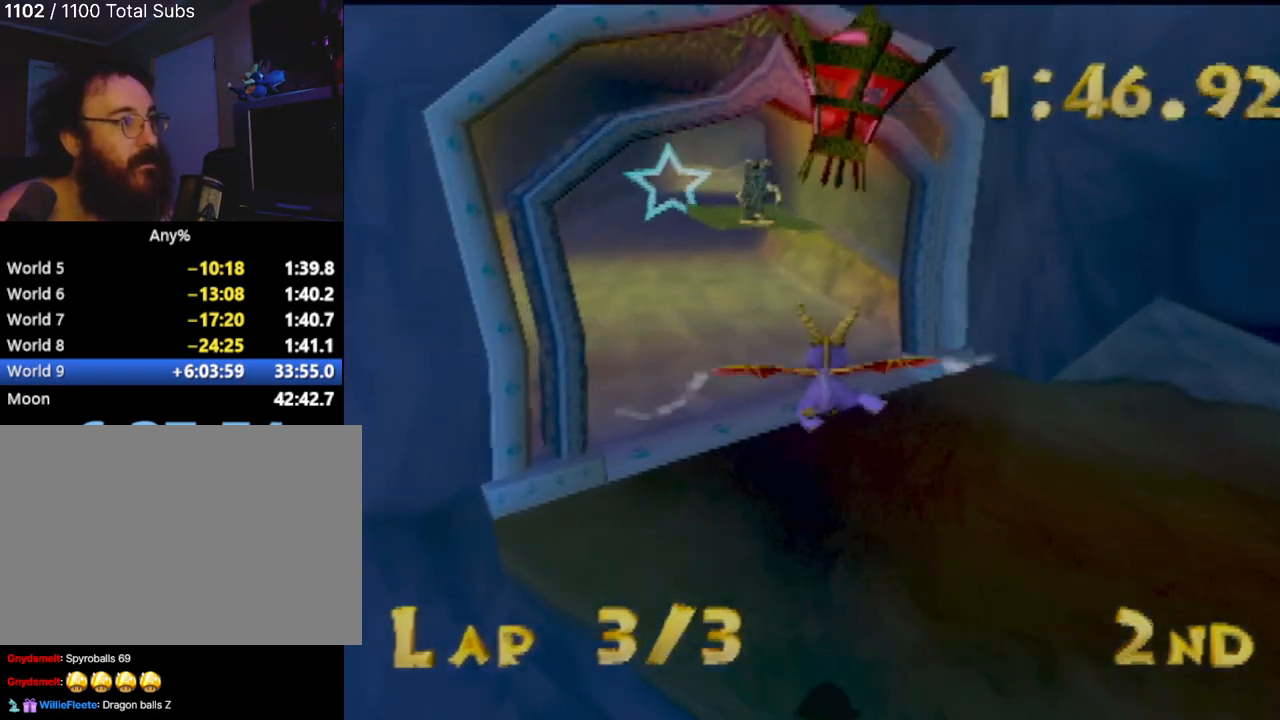
{"buttons": [], "left_stick": "up-left", "events": [[134, "left_stick", "center"], [417, "left_stick", "up"], [501, "left_stick", "up-left"]]}
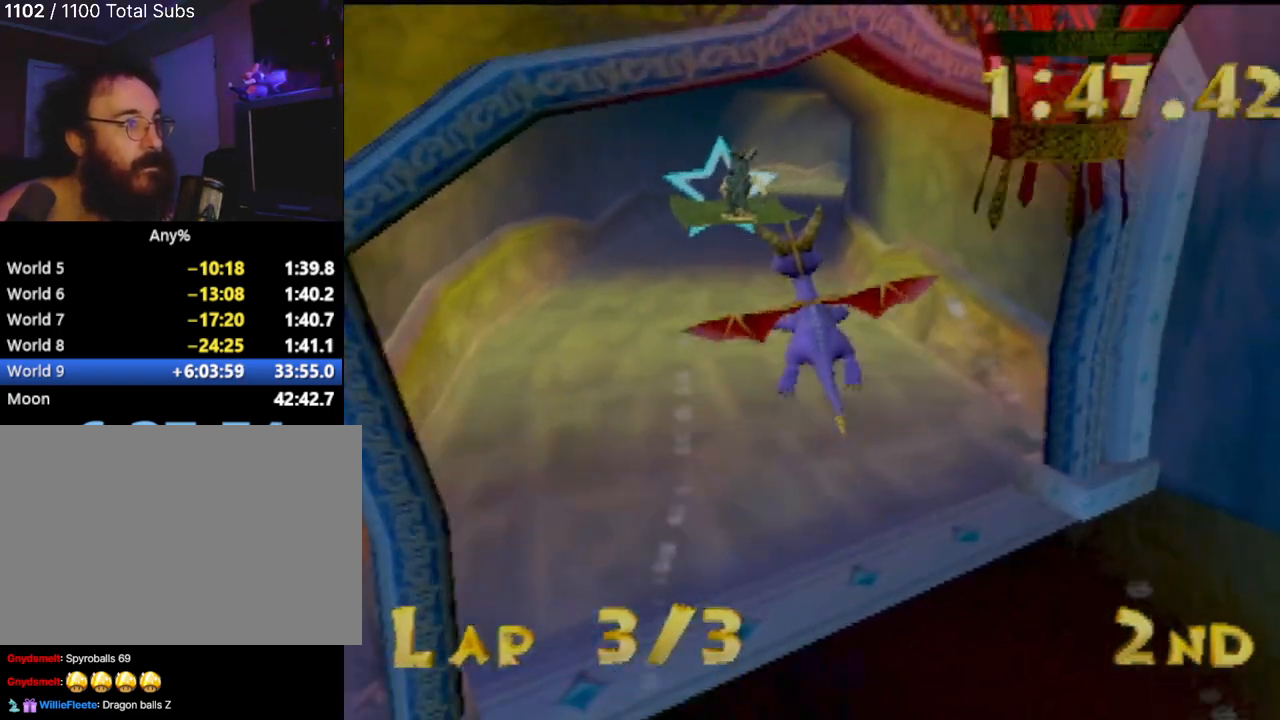
{"buttons": [], "left_stick": "center", "events": [[183, "left_stick", "up"], [283, "left_stick", "center"]]}
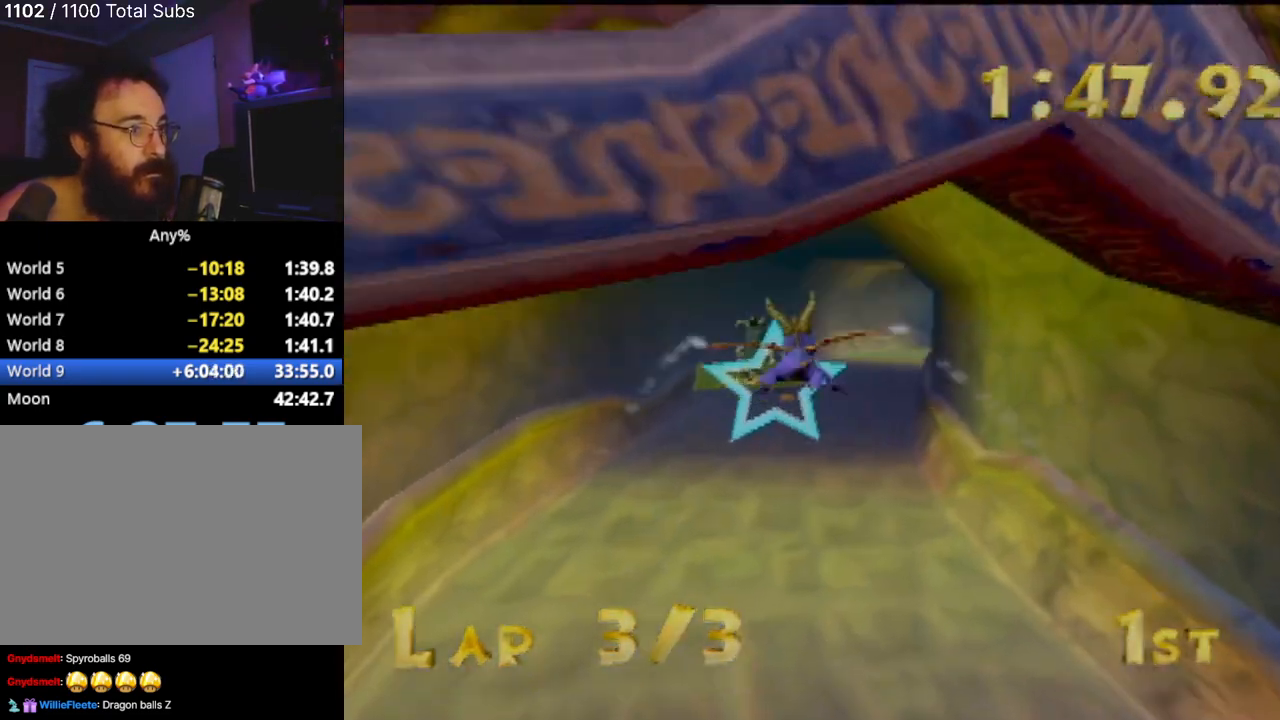
{"buttons": [], "left_stick": "down-right", "events": [[17, "left_stick", "right"], [117, "left_stick", "center"], [334, "left_stick", "right"], [451, "left_stick", "down-right"]]}
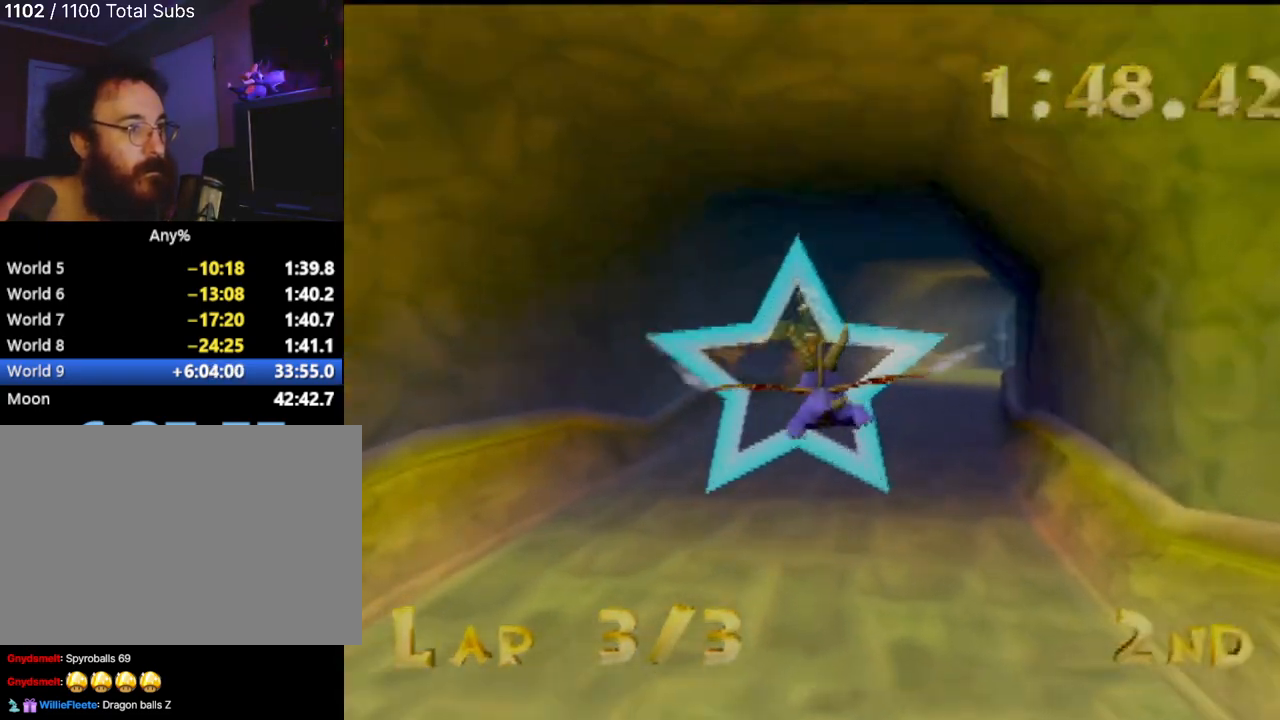
{"buttons": [], "left_stick": "center", "events": [[83, "left_stick", "center"], [267, "left_stick", "right"], [400, "left_stick", "center"]]}
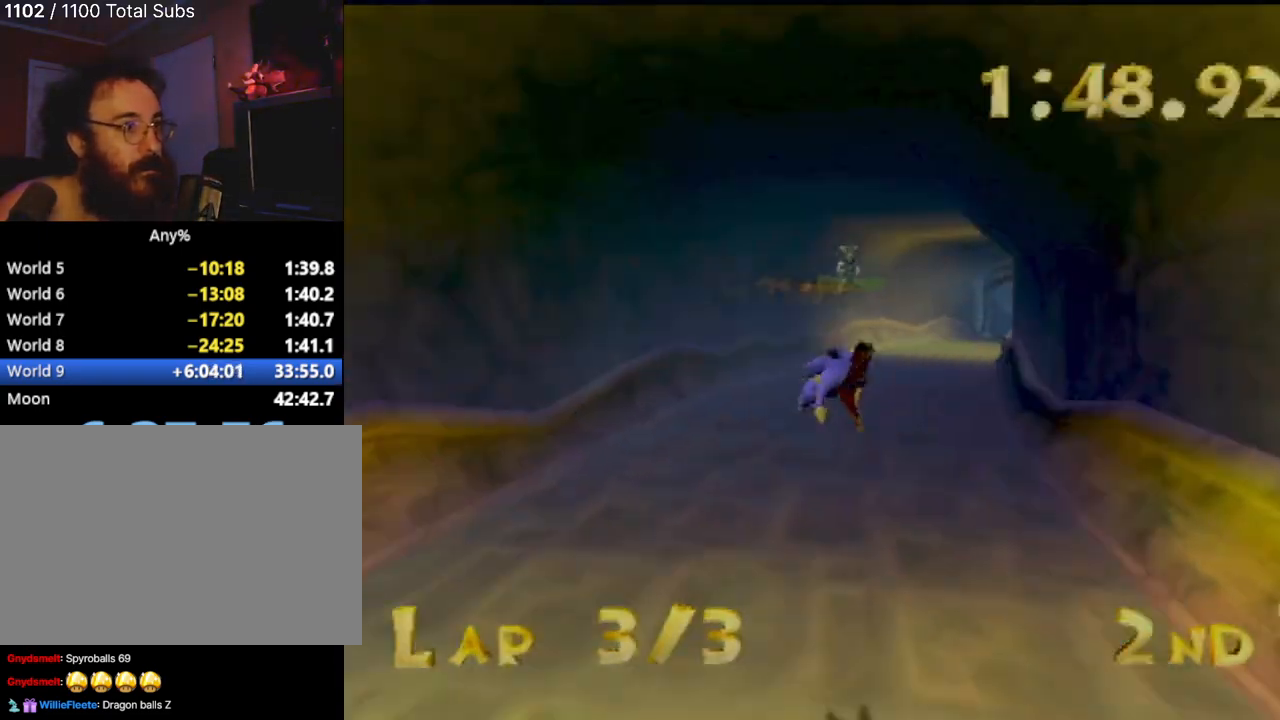
{"buttons": [], "left_stick": "right", "events": [[434, "left_stick", "right"]]}
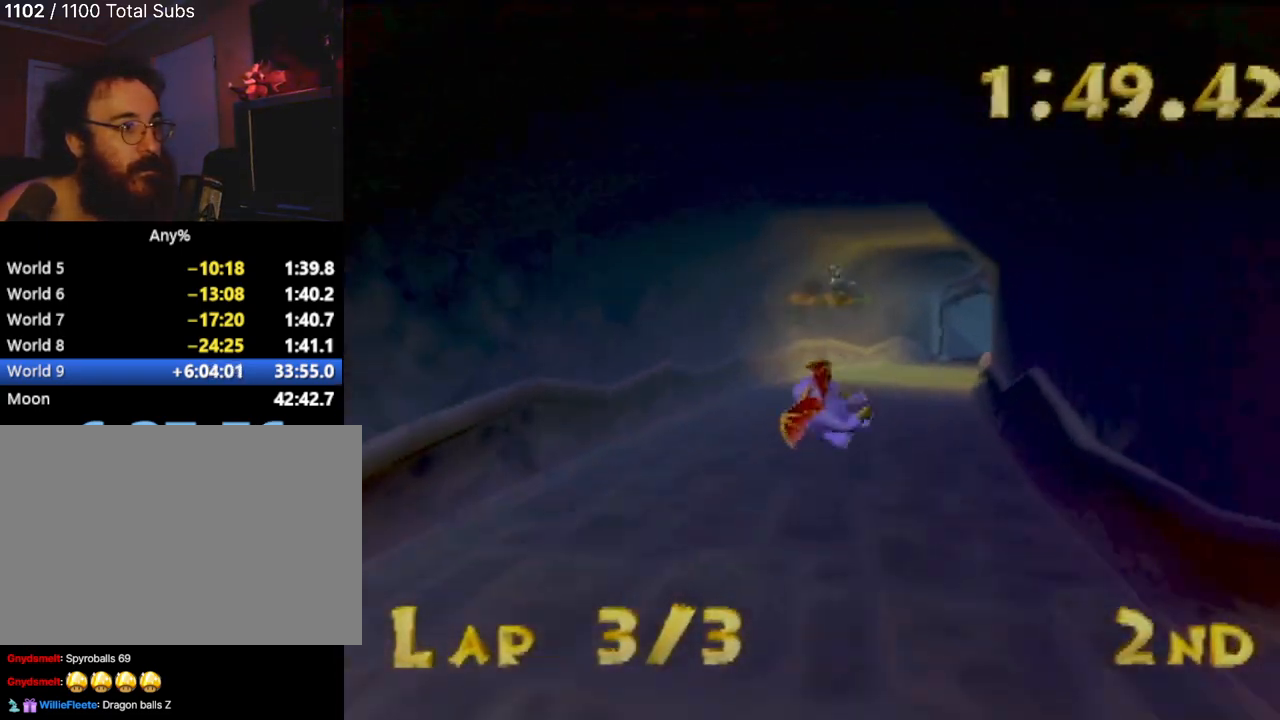
{"buttons": [], "left_stick": "center", "events": [[133, "left_stick", "center"]]}
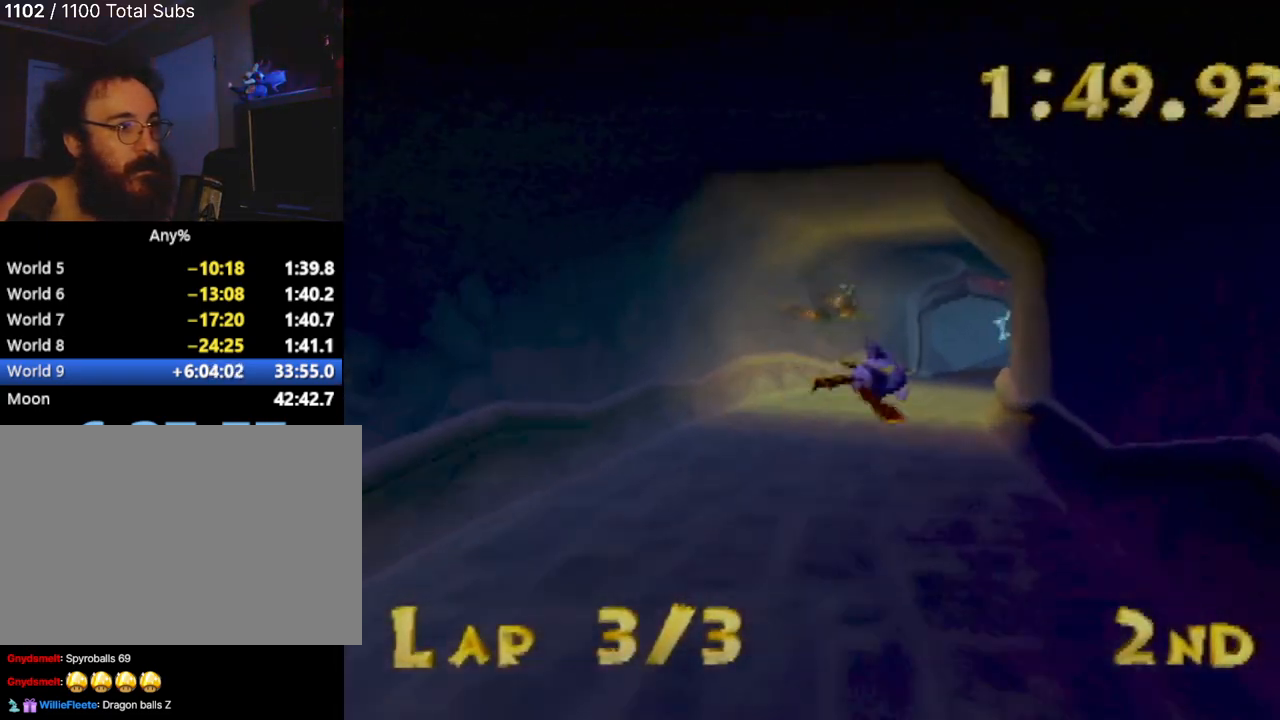
{"buttons": [], "left_stick": "center", "events": [[301, "left_stick", "right"], [434, "left_stick", "center"]]}
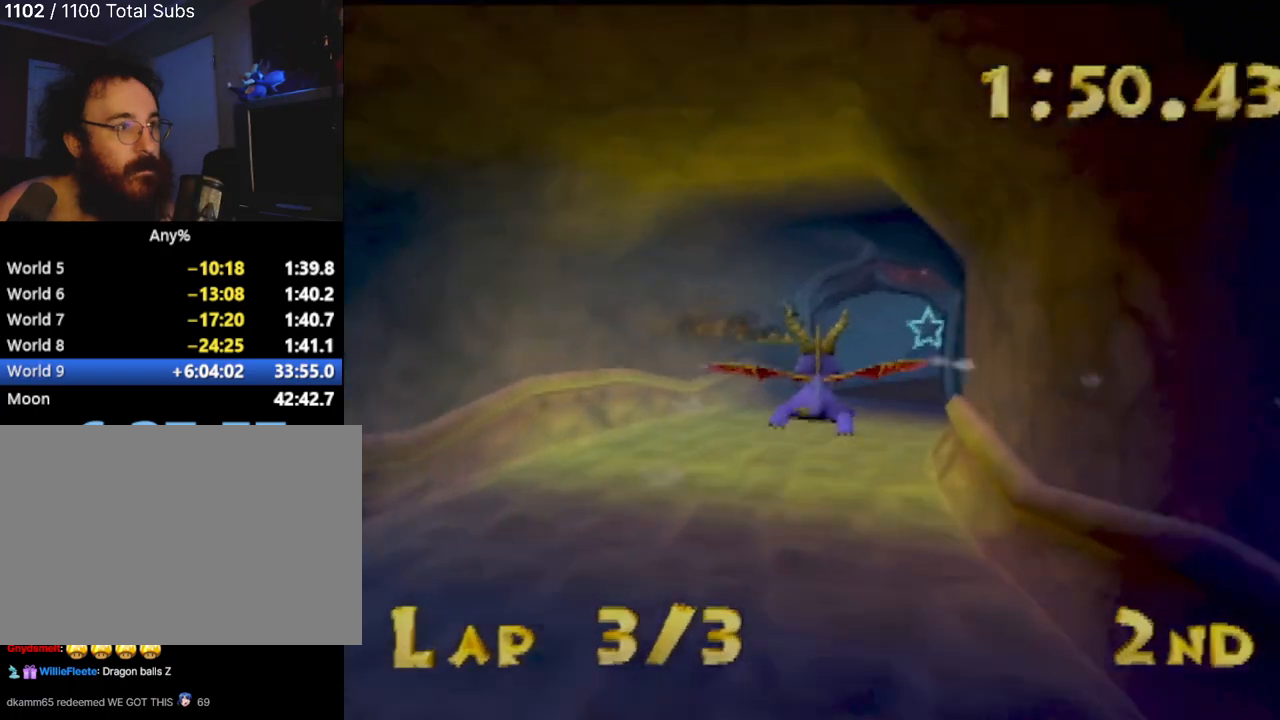
{"buttons": [], "left_stick": "right", "events": [[350, "left_stick", "right"]]}